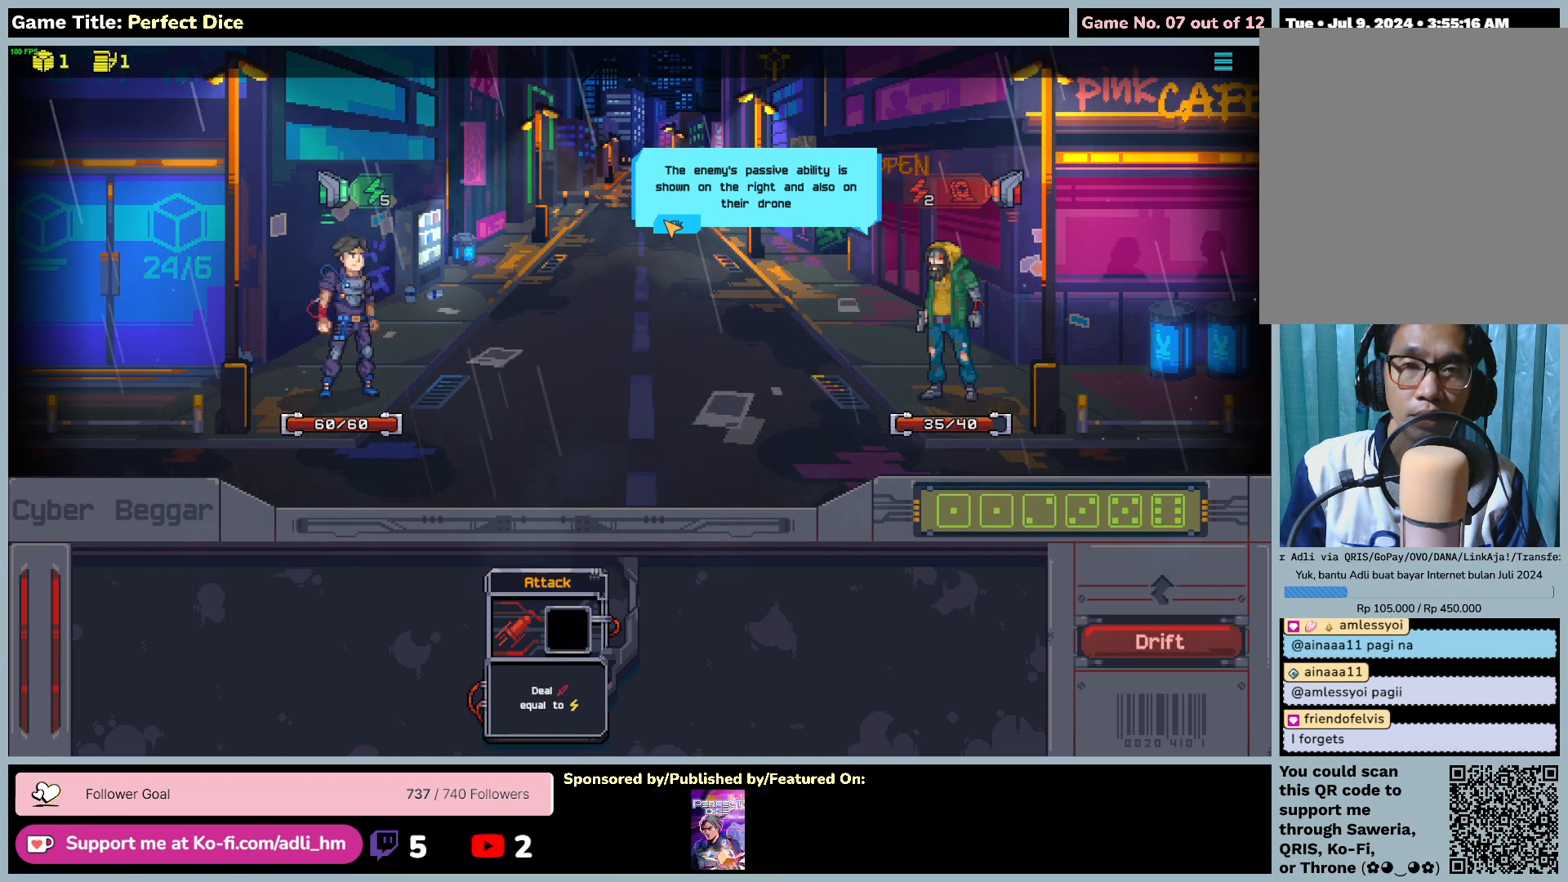
Gameplay with keyboard and mouse; each line is a JSON object with the keys and mouse buttons held at the frame after it. "events" lists presses ("down") and releases ("up") of "0", "1", "2", "3", "4", "5", "6", "7", "8", "9", "a", "alt", "b", "c", "caps_lock", "ctrl", "d", "down", "e", "escape", "f", "f1", "f2", "f3", "f4", "f5", "f6", "f7", "f8", "g", "h", "i", "j", "k", "l", "left", "m", "n", "o", "p", "q", "r", "return", "right", "s", "shift", "space", "t", "tab", "tilde", "u", "up", "v", "w", "x", "y", "z", "mouse_left", "mouse_wheel" and "mouse_right" between this image and that frame as [ms after this image, input, new state], when the widget could be followed in between. "mouse_left", "mouse_wheel", "mouse_right" = the "left", "wheel", "right" buttons of the "mouse" list. No other keys are recorded. "wheel" means that the mouse wheel is clicked or scrolled. Not read: mouse_move.
{"keys": [], "mouse": [], "events": [[67, "mouse_left", "down"], [417, "mouse_left", "up"]]}
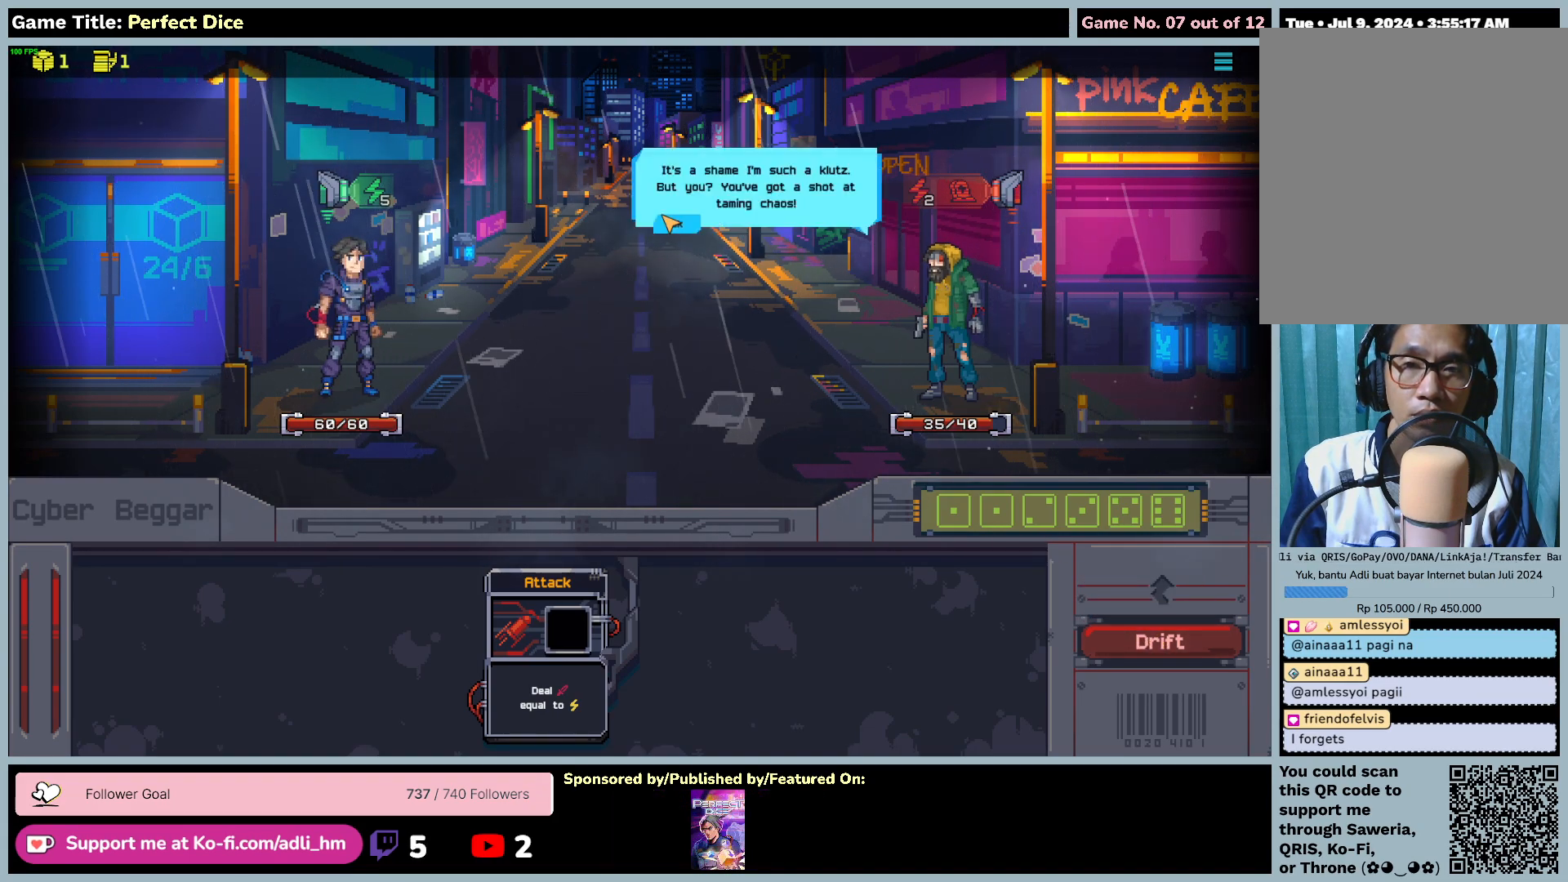
{"keys": [], "mouse": [], "events": []}
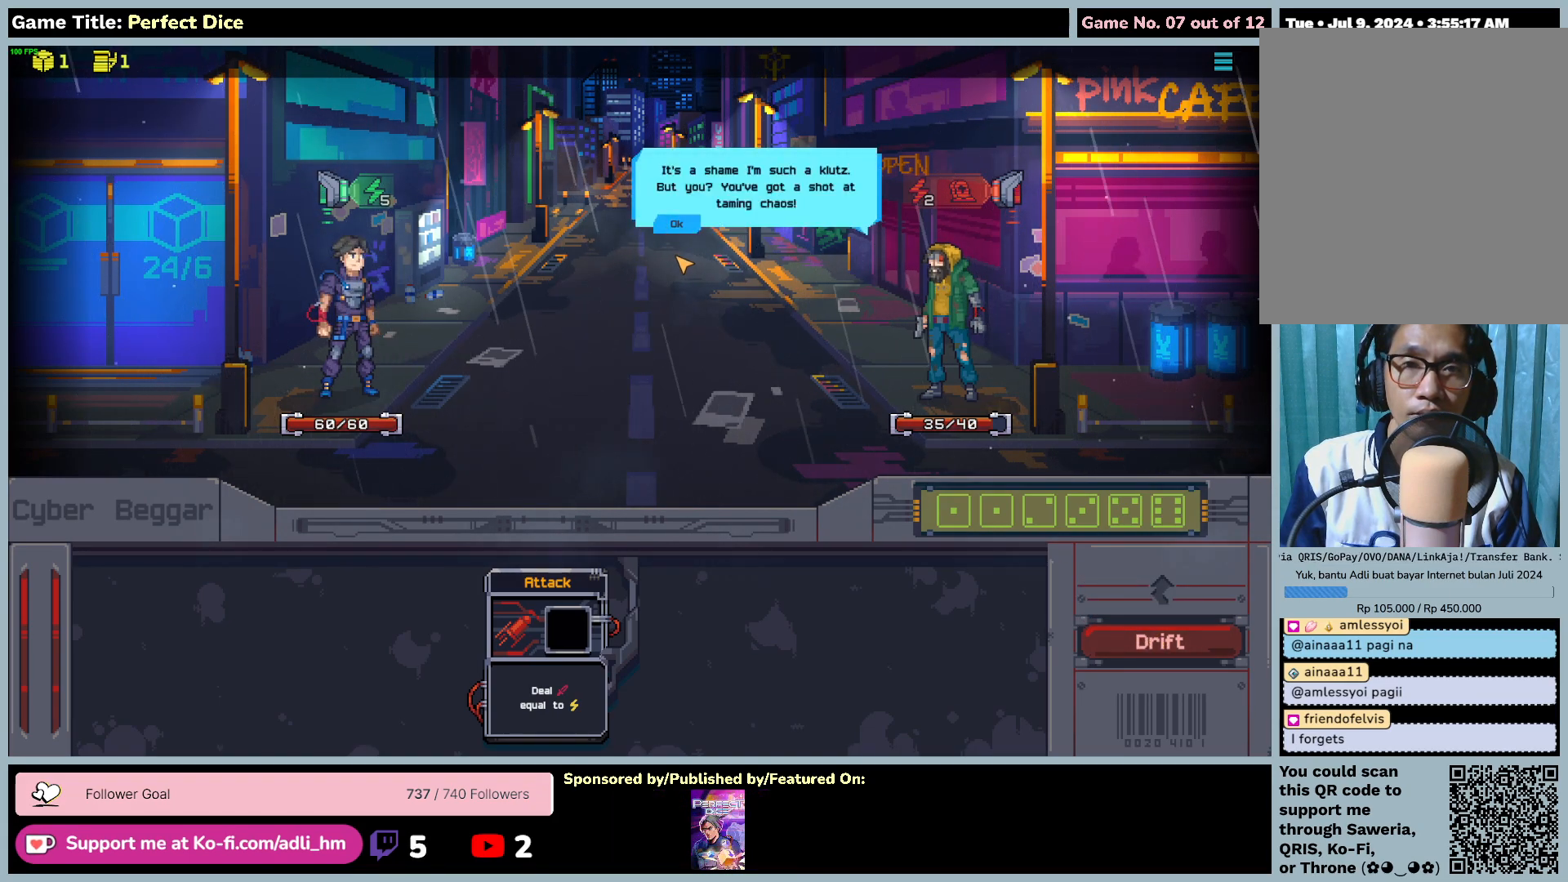
{"keys": [], "mouse": [], "events": []}
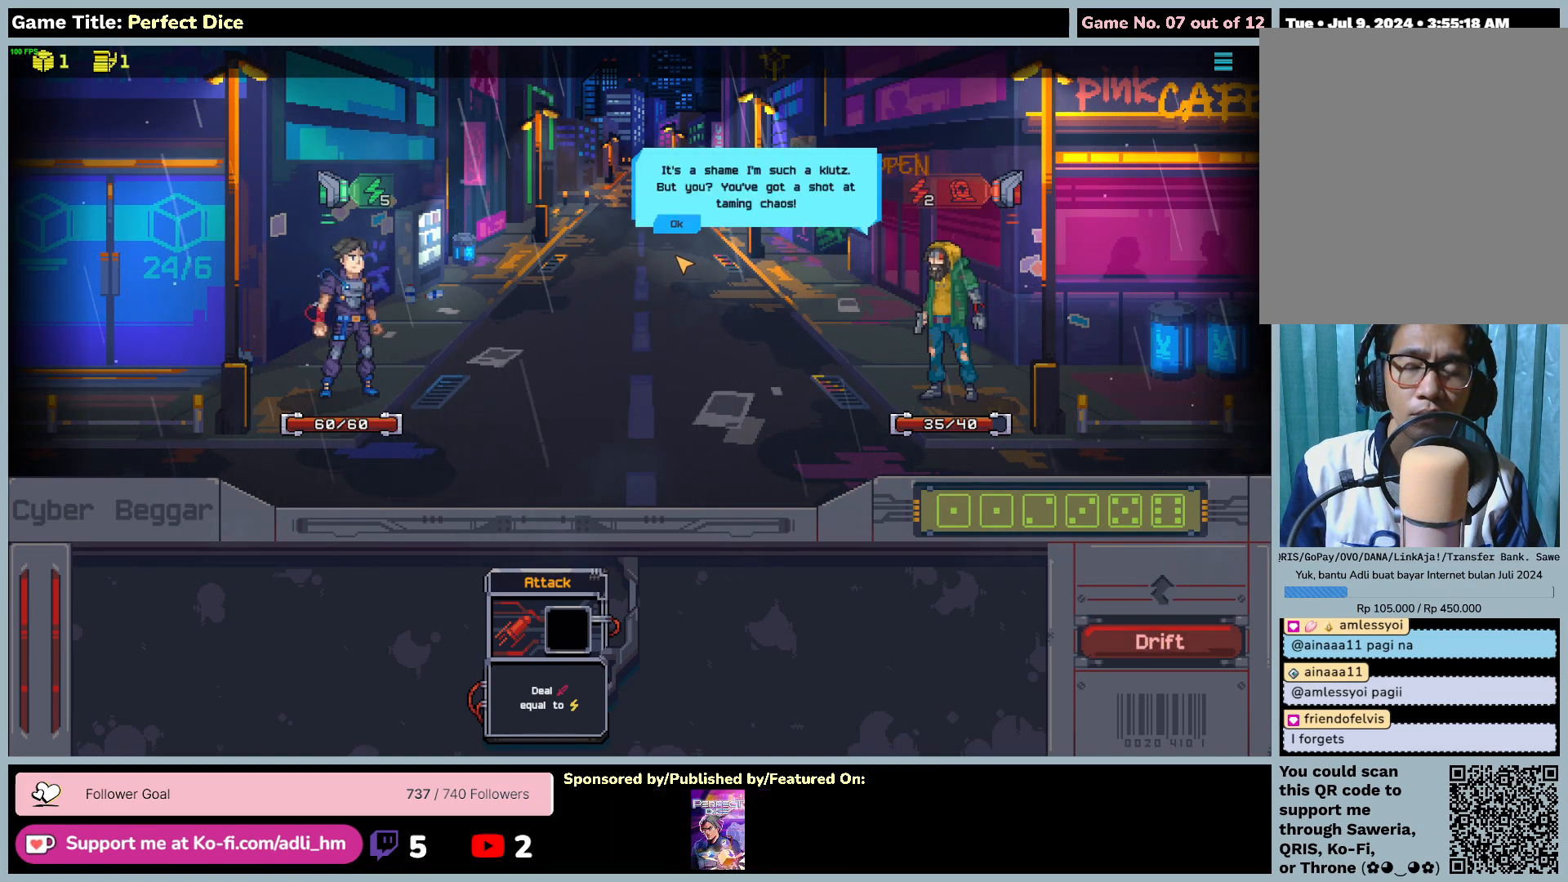
{"keys": [], "mouse": [], "events": []}
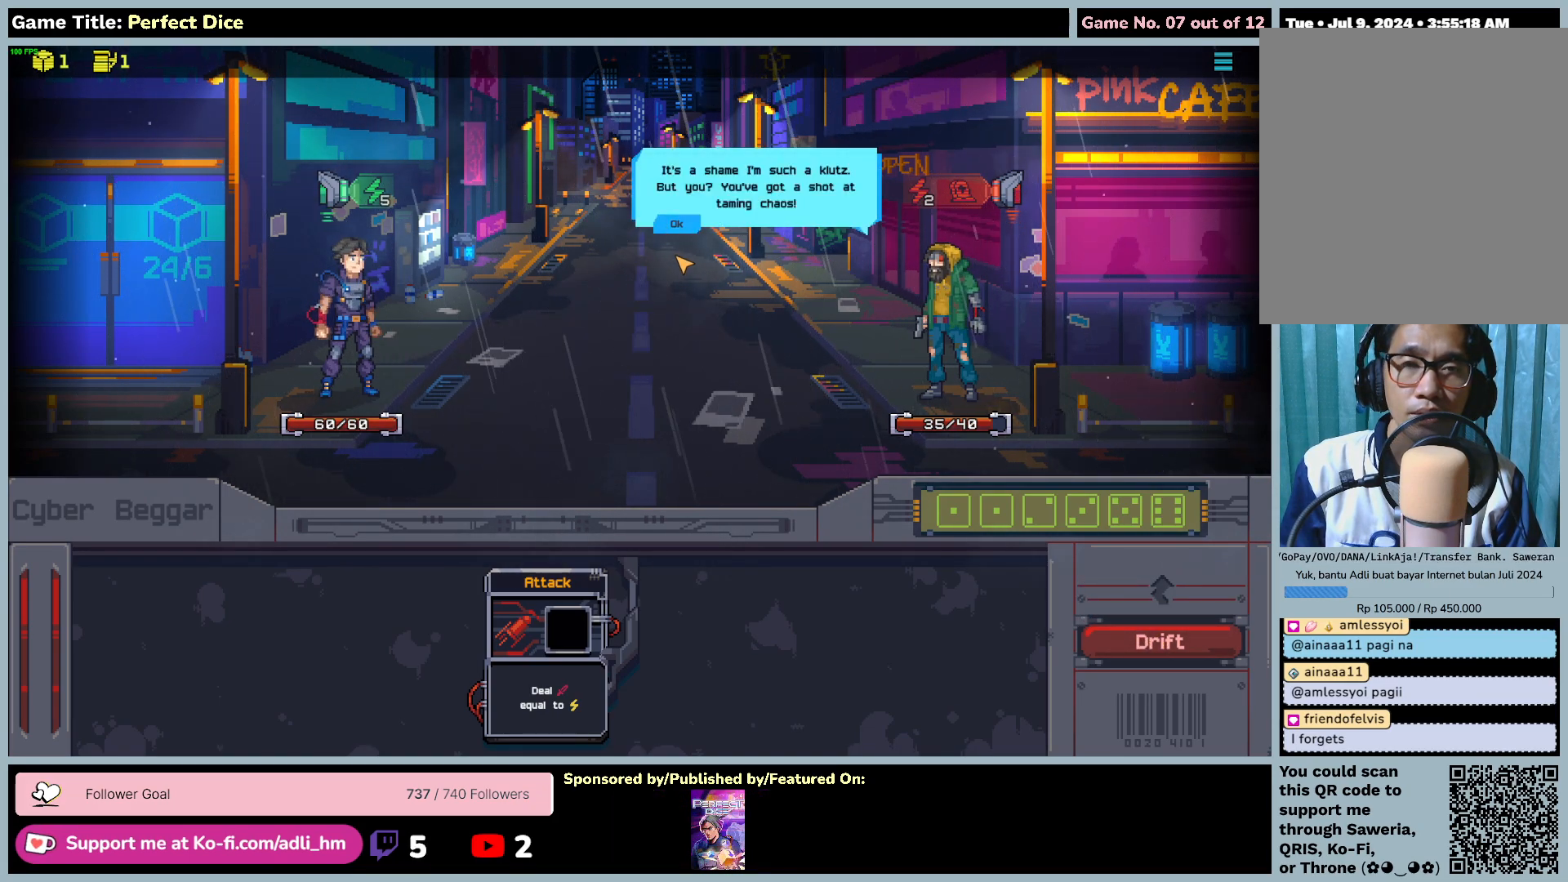
{"keys": [], "mouse": [], "events": []}
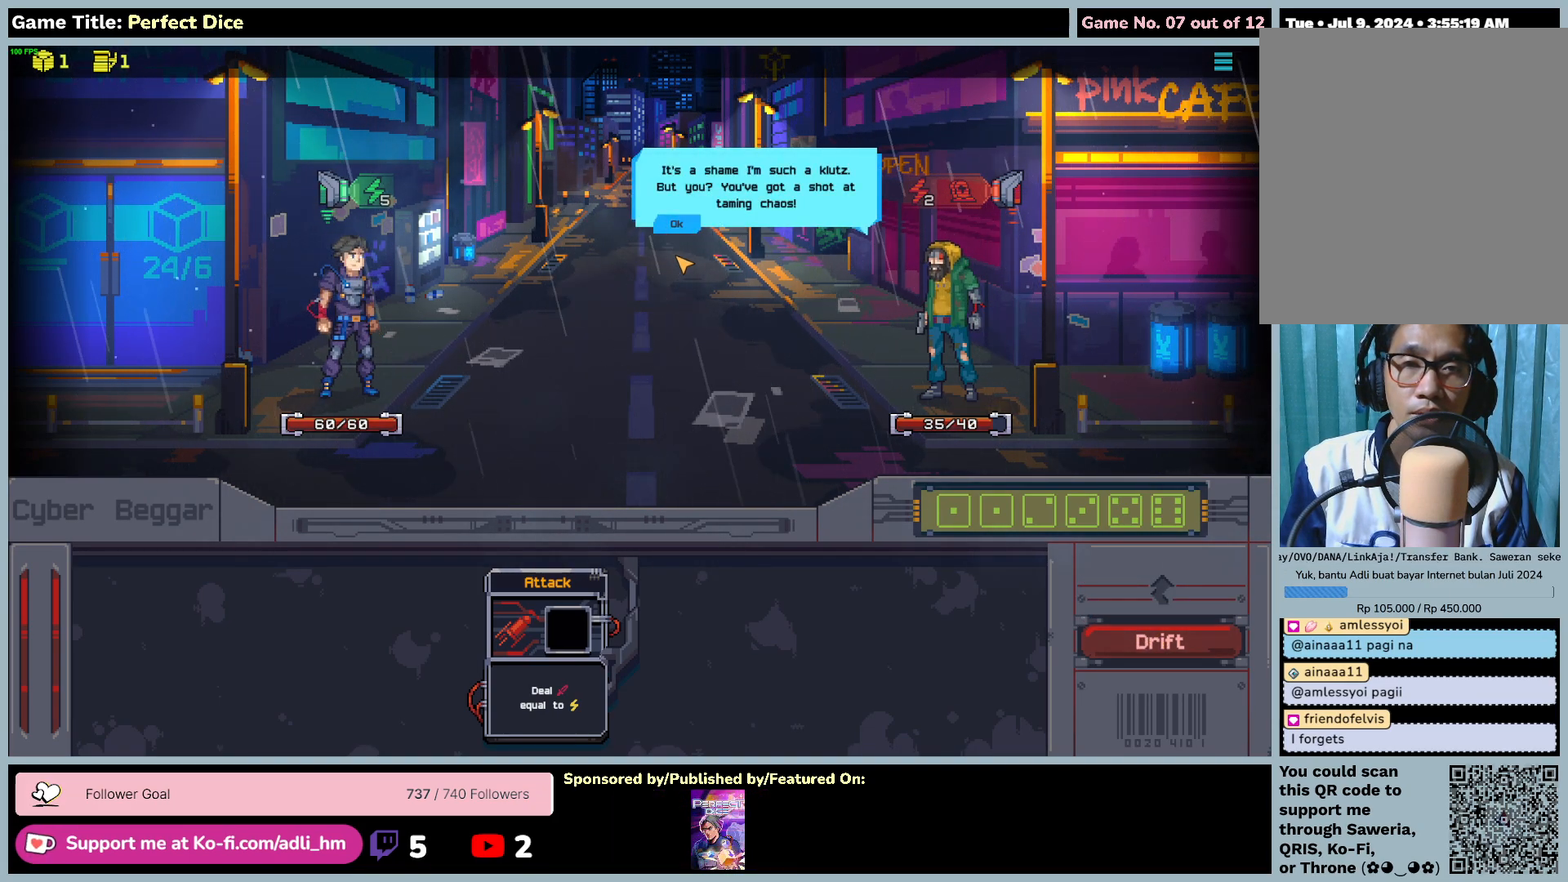
{"keys": [], "mouse": [], "events": []}
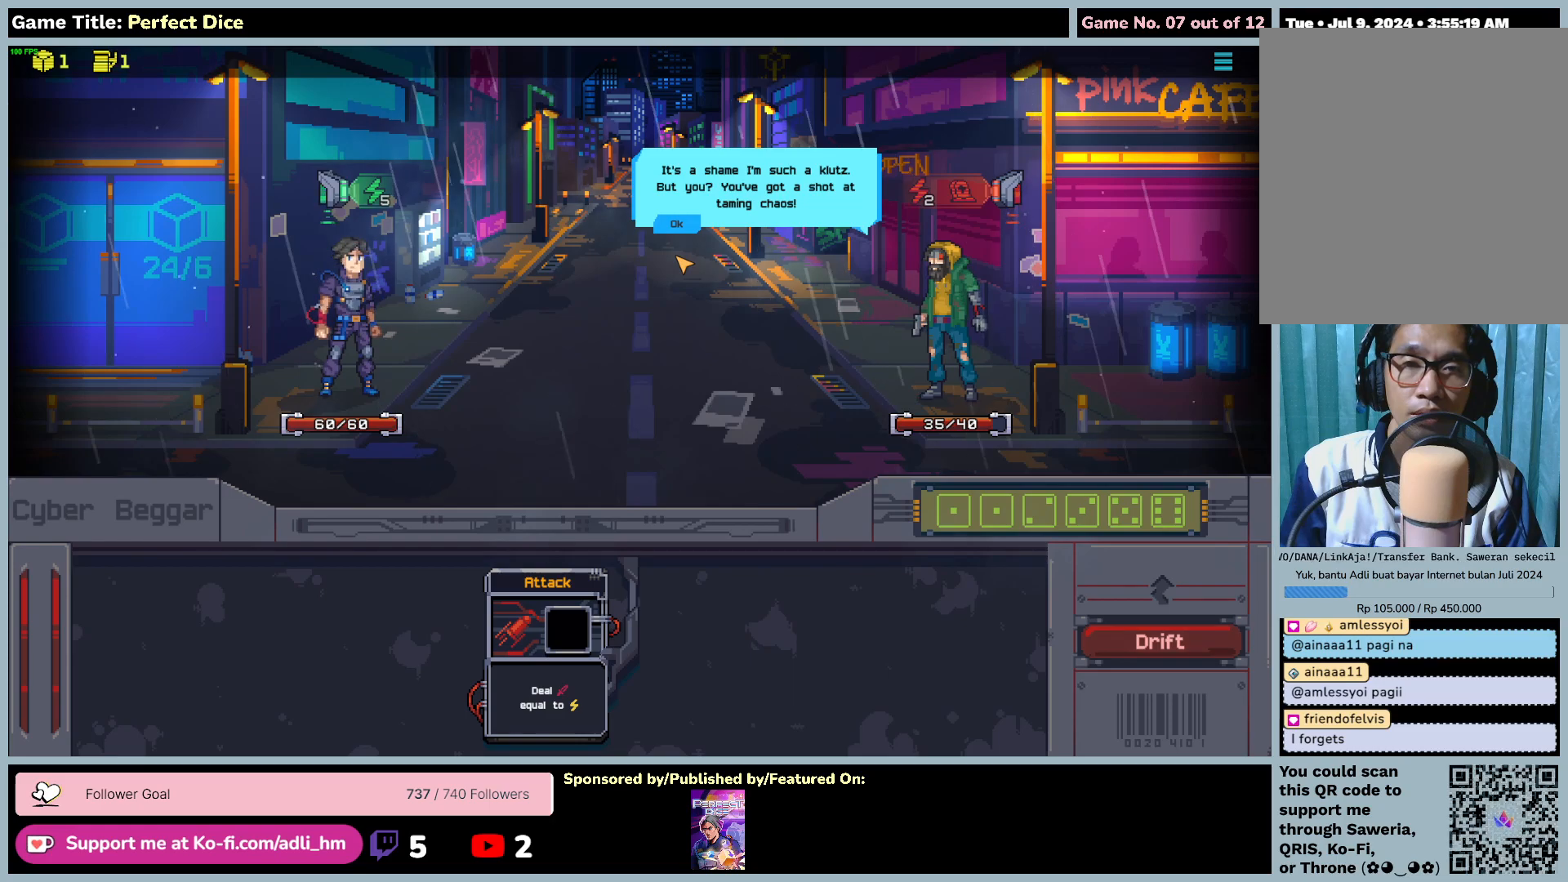
{"keys": [], "mouse": ["left"], "events": [[433, "mouse_left", "down"]]}
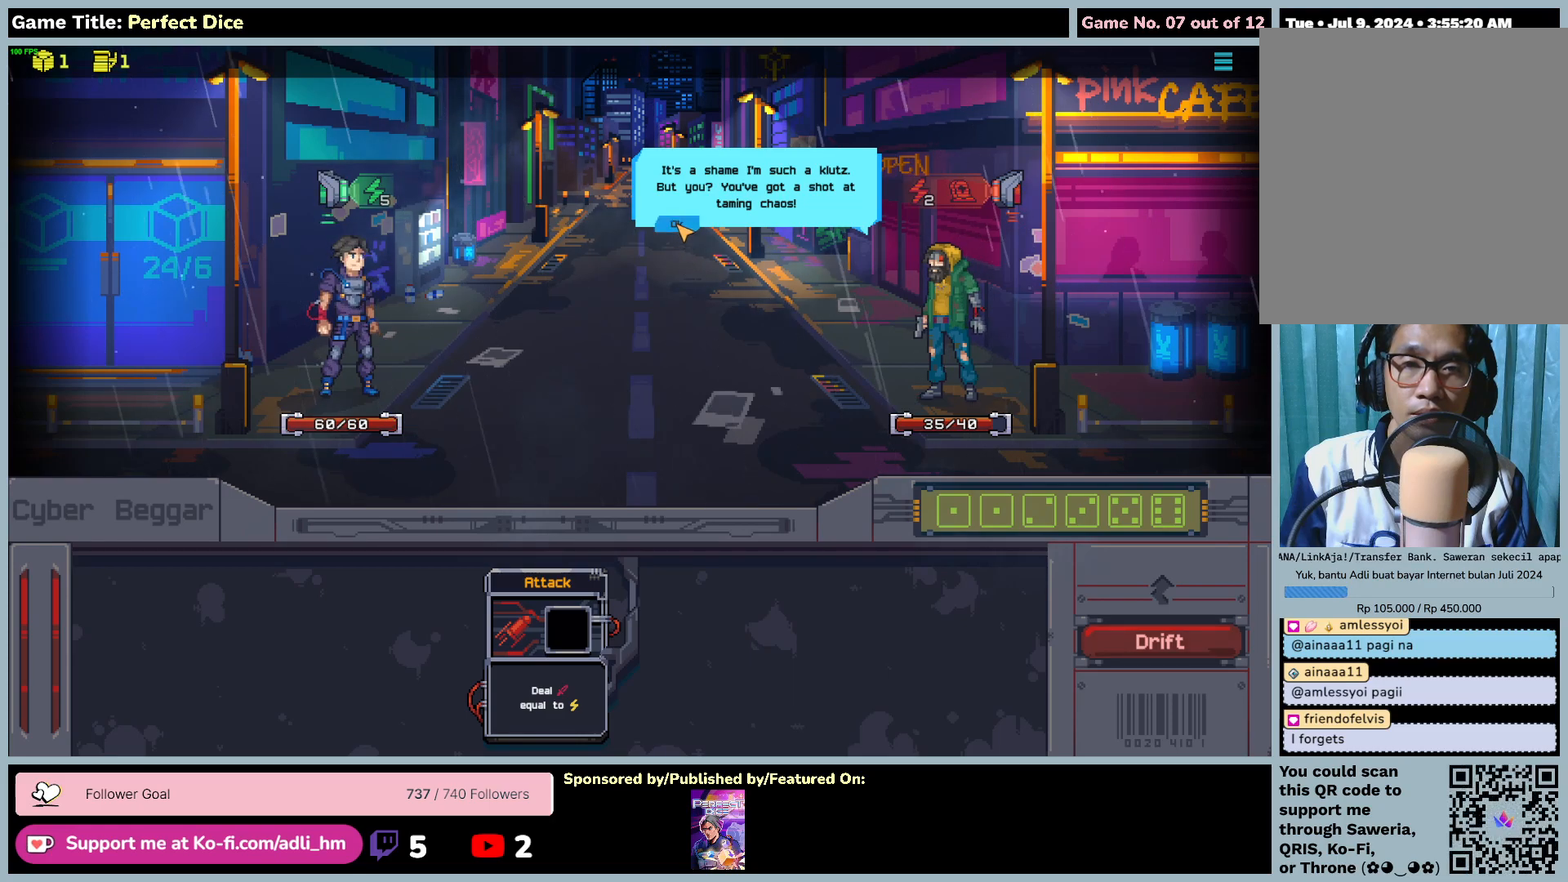
{"keys": [], "mouse": [], "events": [[283, "mouse_left", "up"]]}
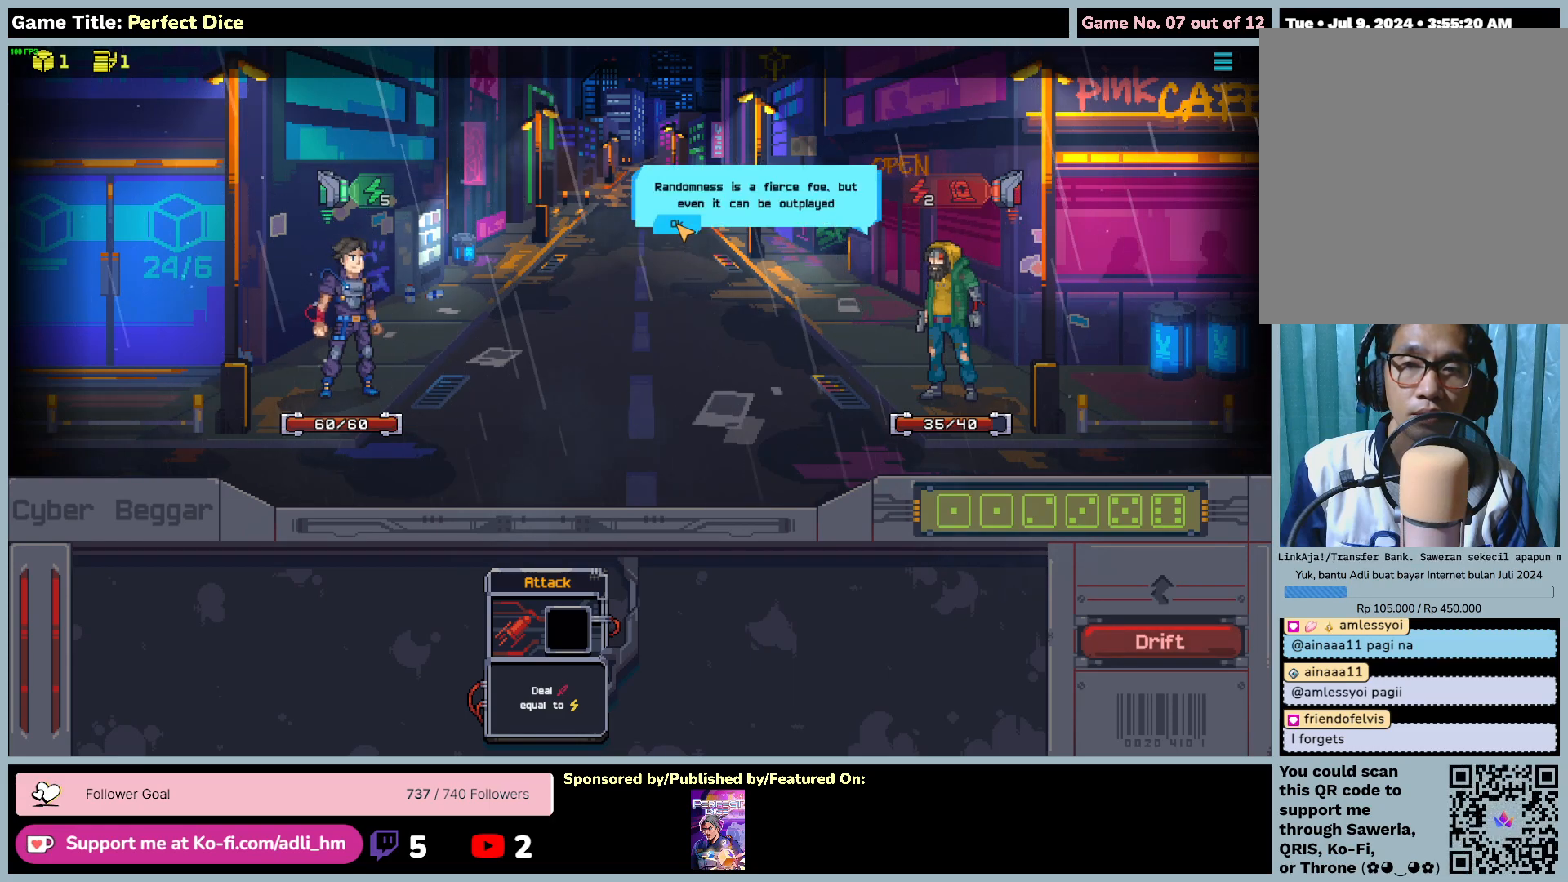
{"keys": [], "mouse": [], "events": []}
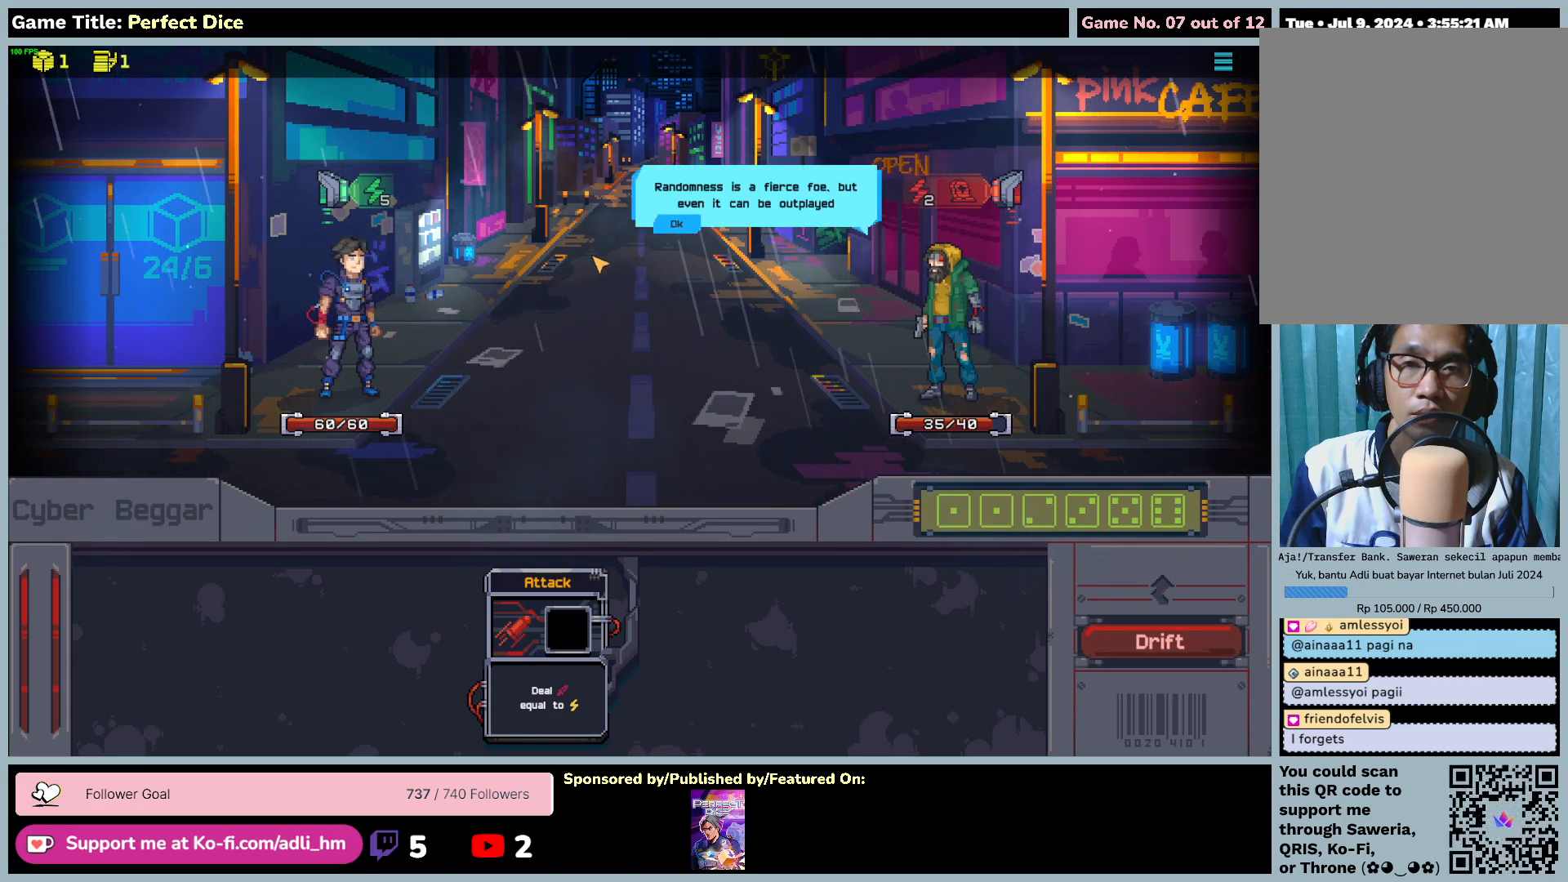
{"keys": [], "mouse": ["left"], "events": [[283, "mouse_left", "down"]]}
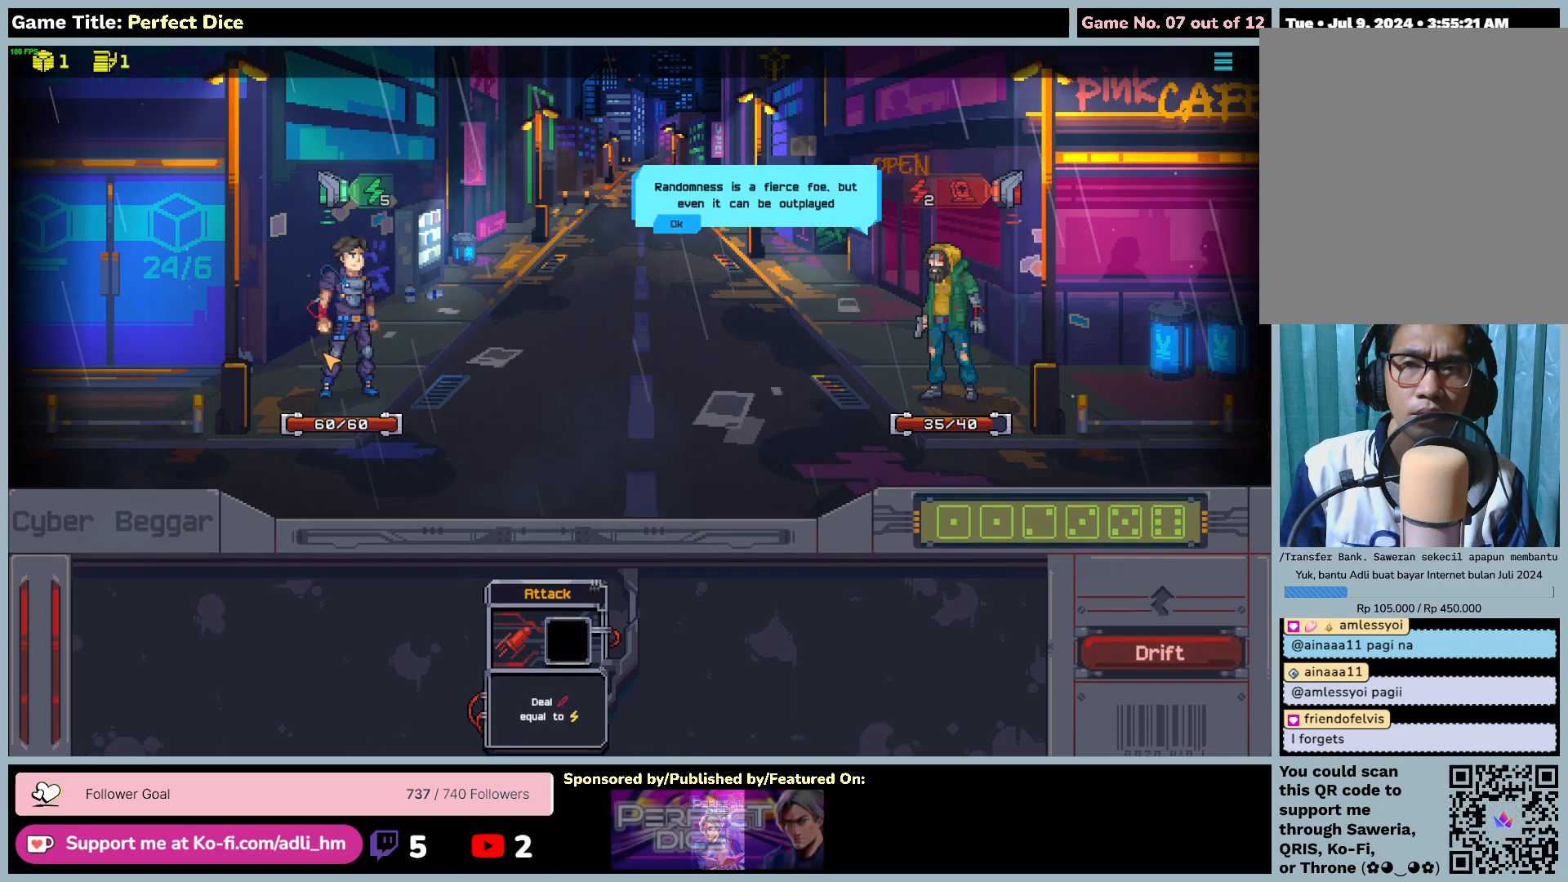
{"keys": [], "mouse": [], "events": [[83, "mouse_left", "up"]]}
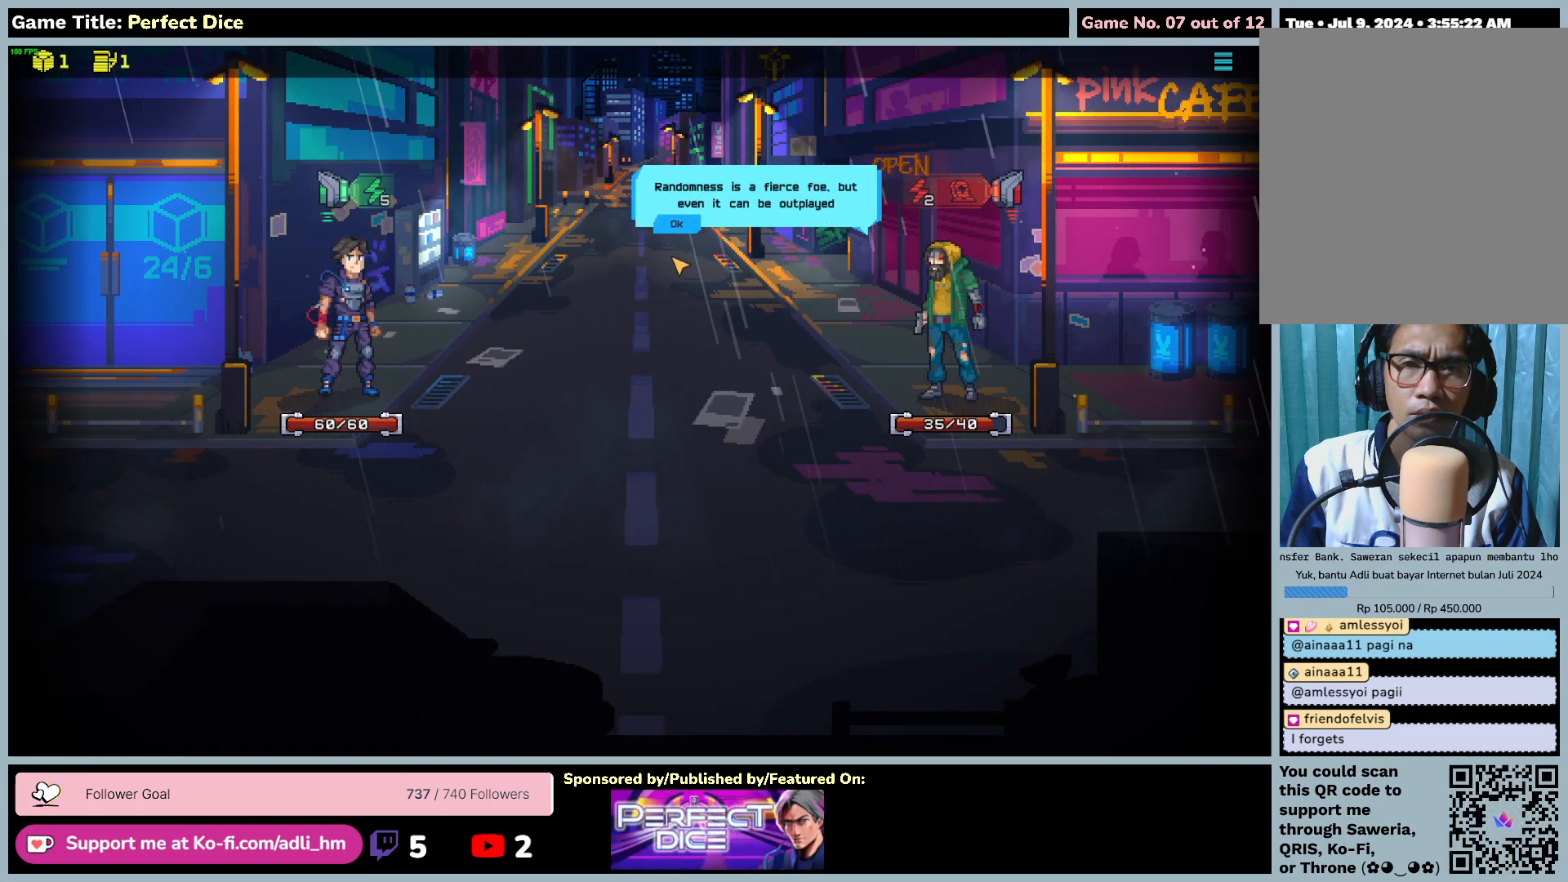
{"keys": [], "mouse": [], "events": []}
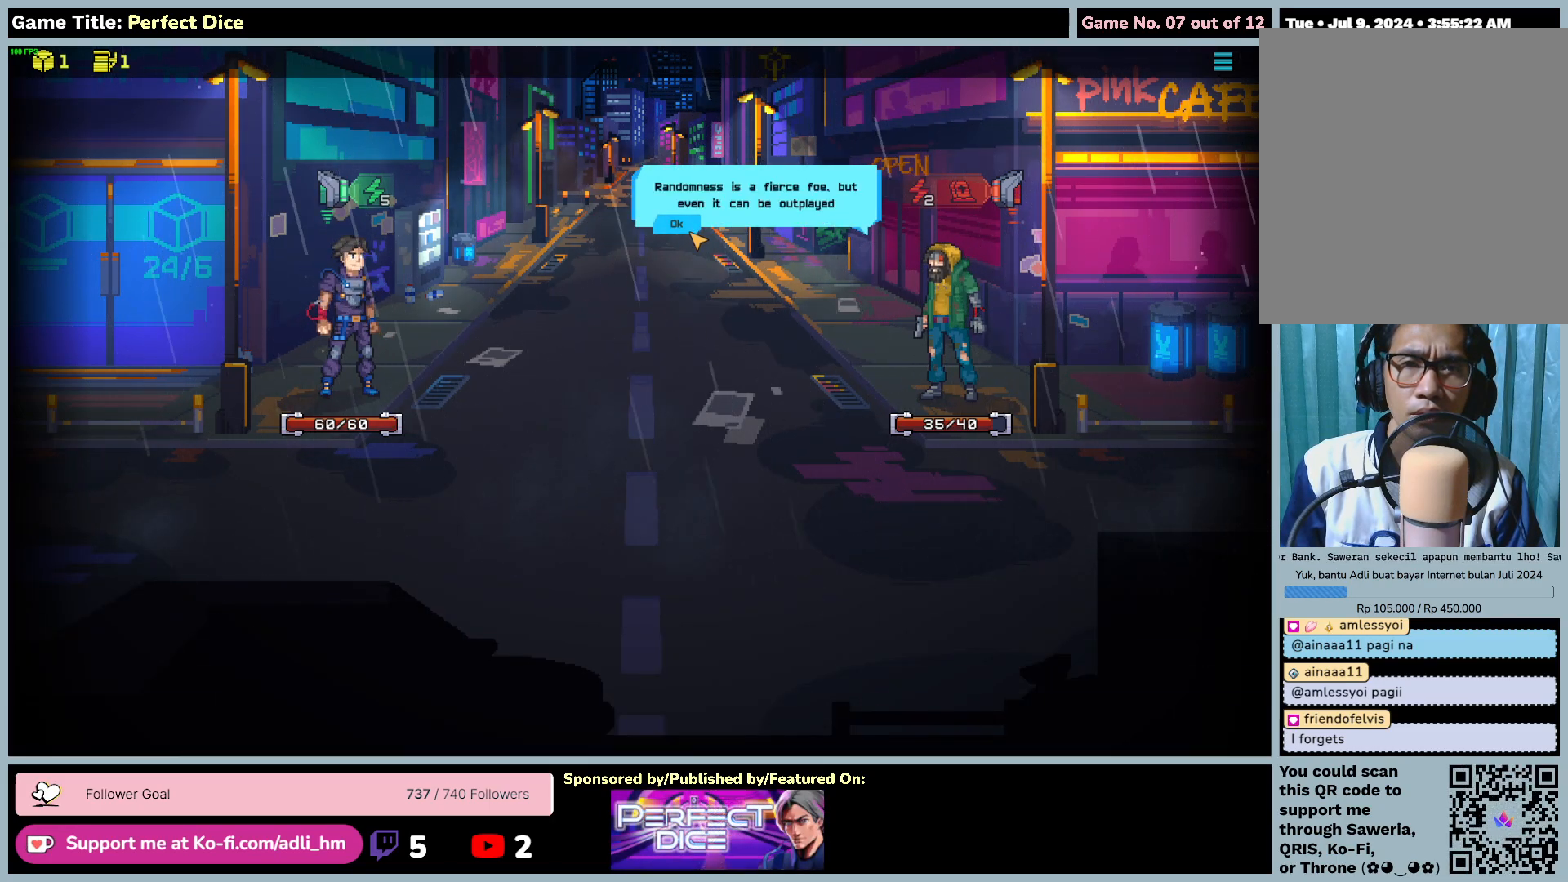
{"keys": [], "mouse": ["left"], "events": [[233, "mouse_left", "down"]]}
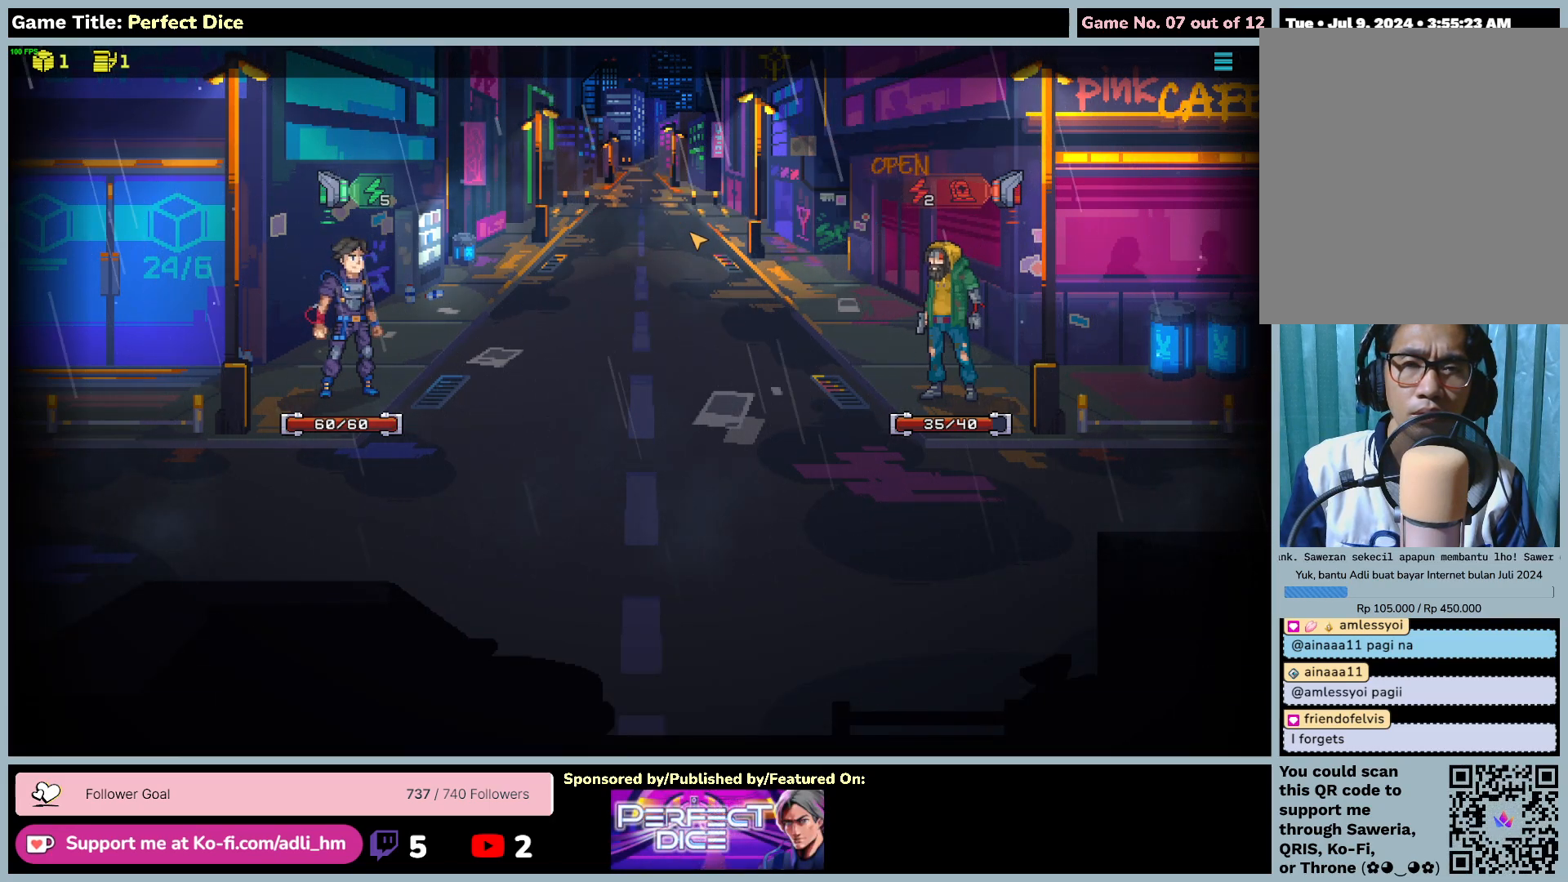
{"keys": [], "mouse": [], "events": [[83, "mouse_left", "up"]]}
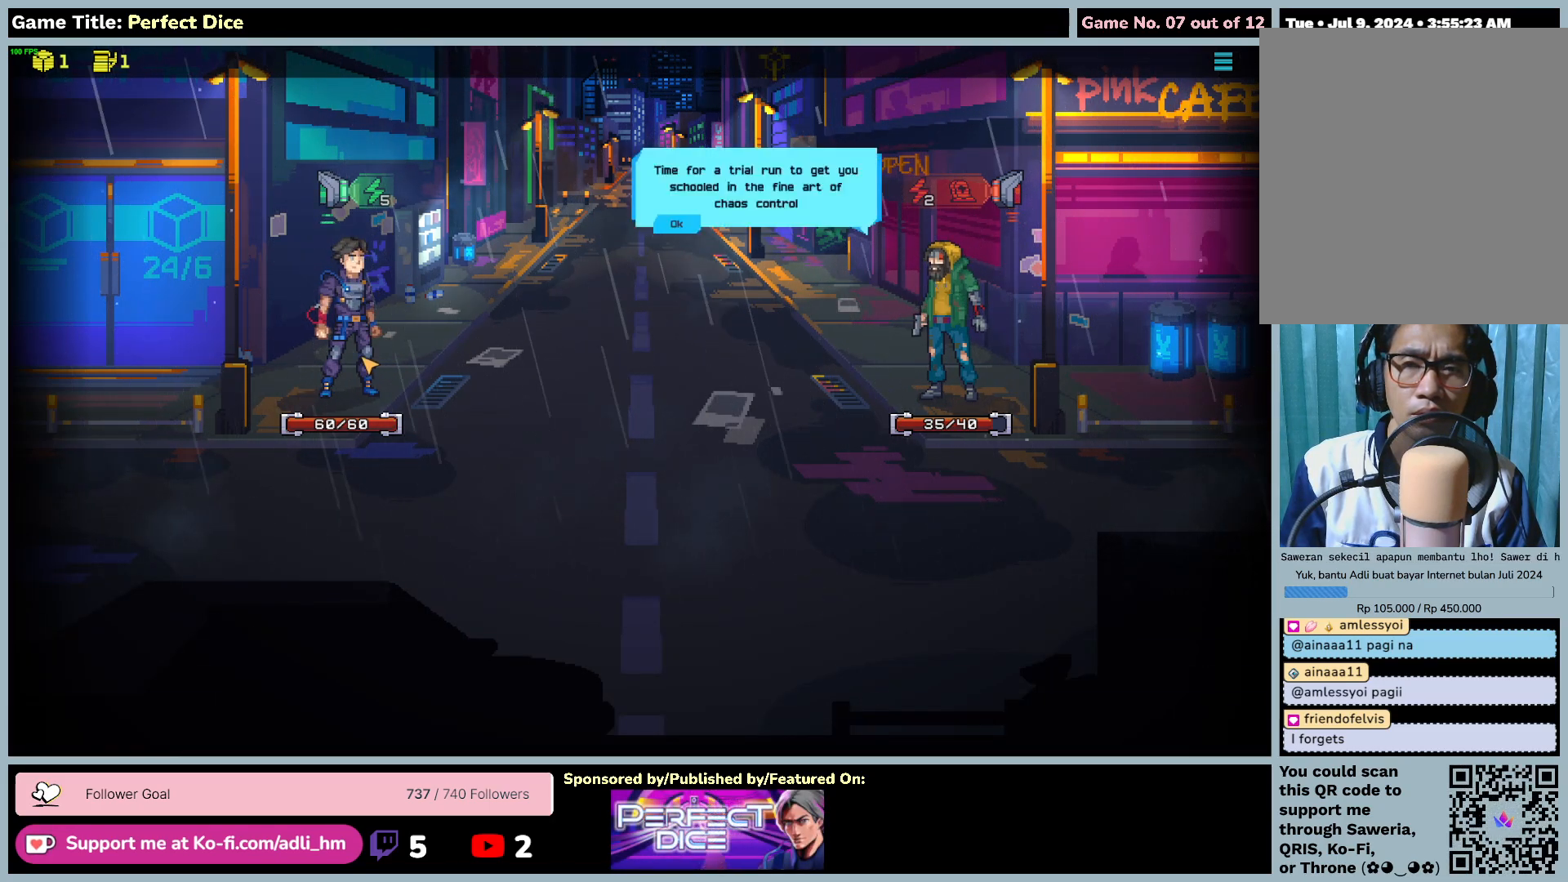
{"keys": [], "mouse": [], "events": []}
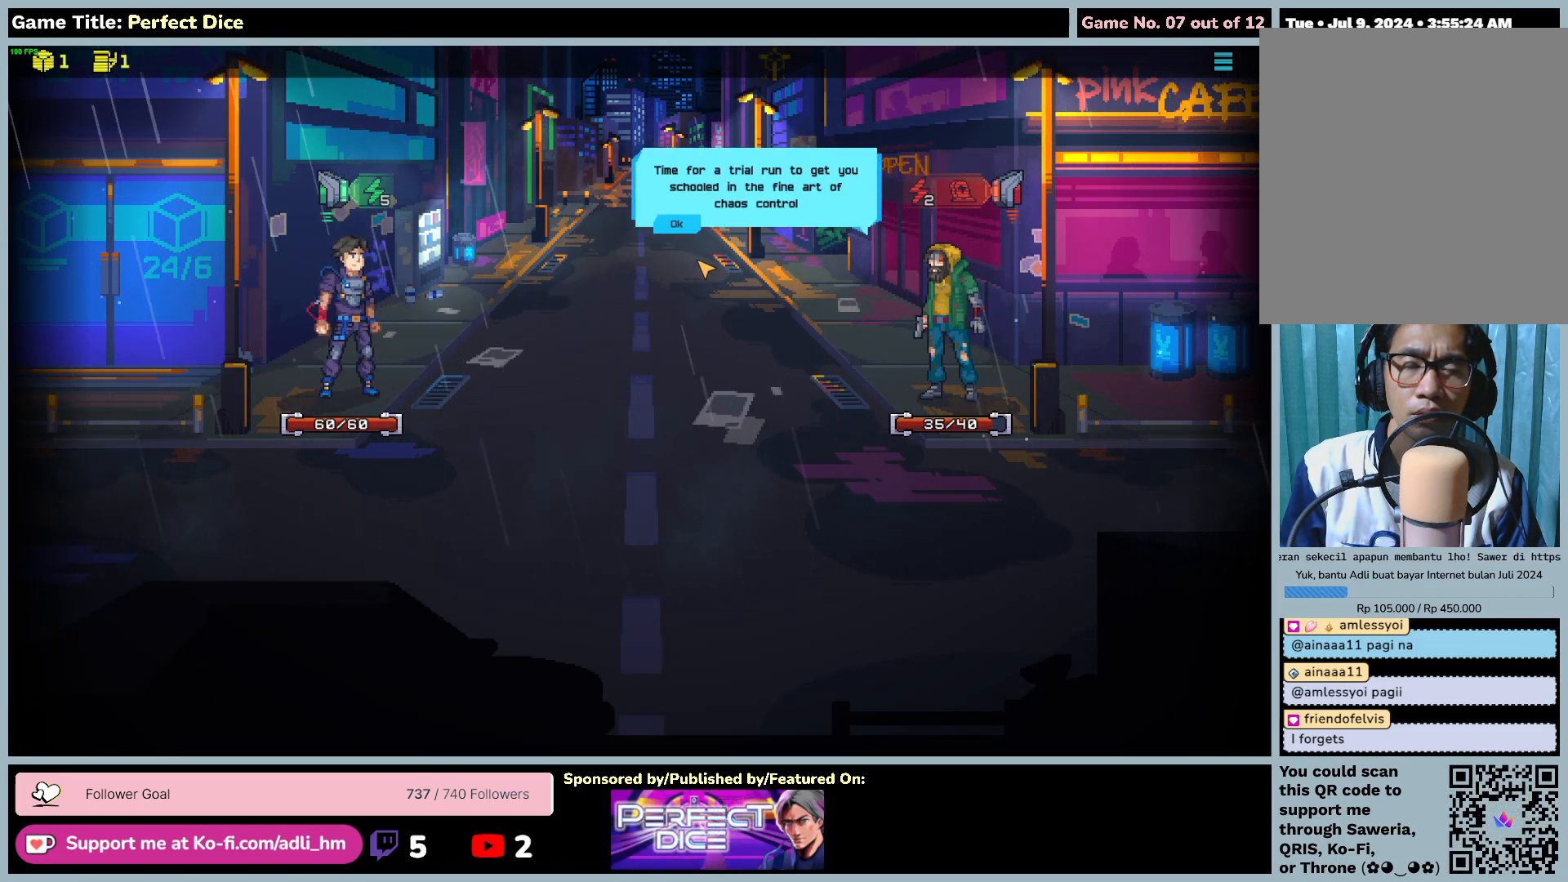
{"keys": [], "mouse": [], "events": []}
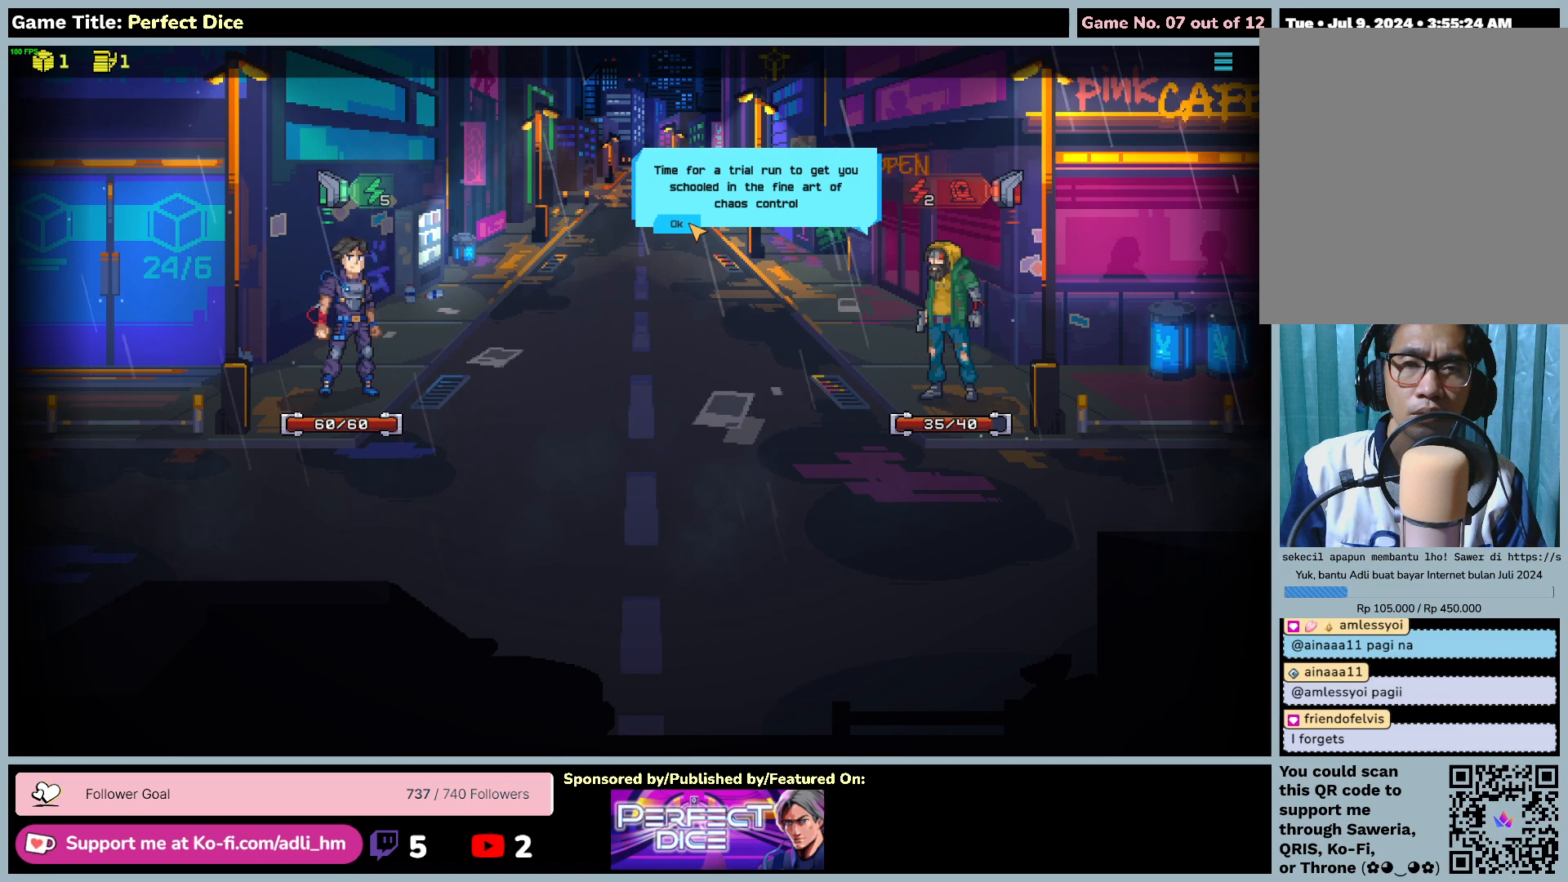
{"keys": [], "mouse": ["left"], "events": [[200, "mouse_left", "down"]]}
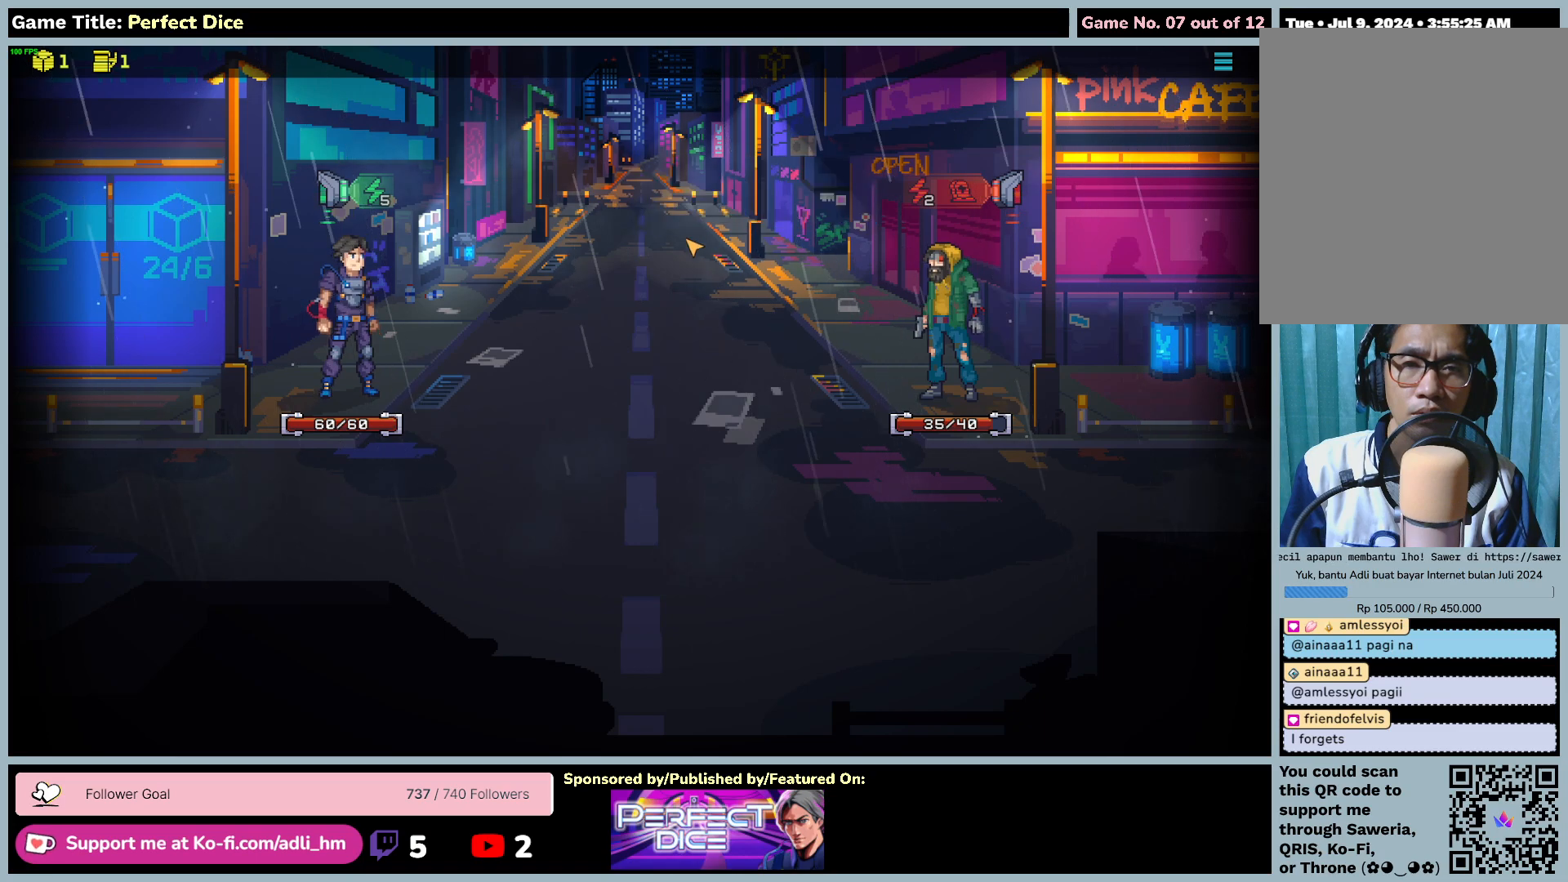
{"keys": [], "mouse": [], "events": [[17, "mouse_left", "up"]]}
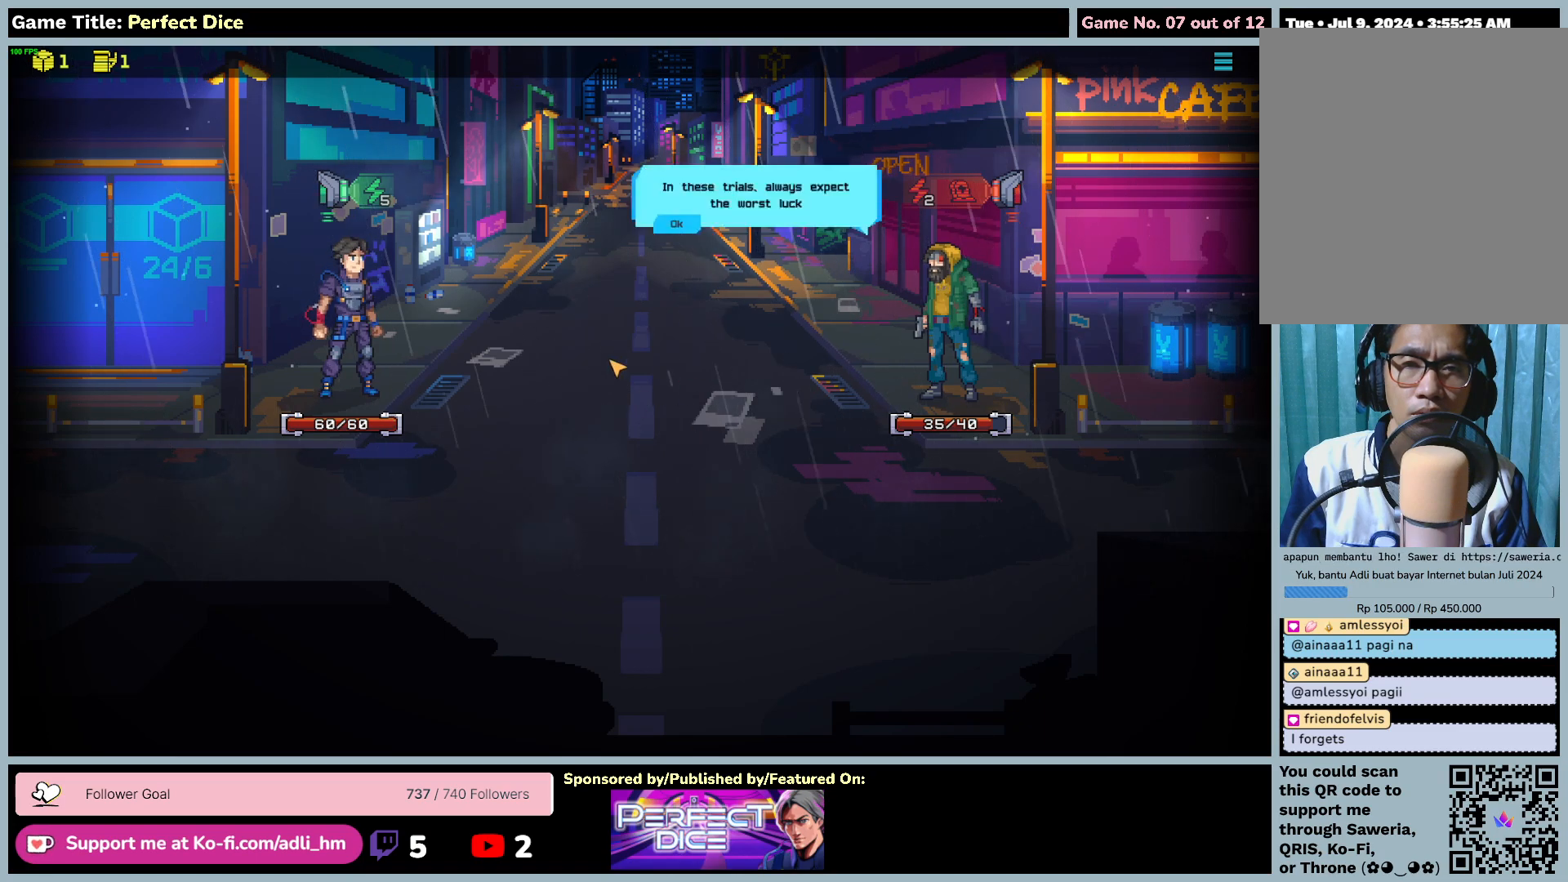
{"keys": [], "mouse": [], "events": []}
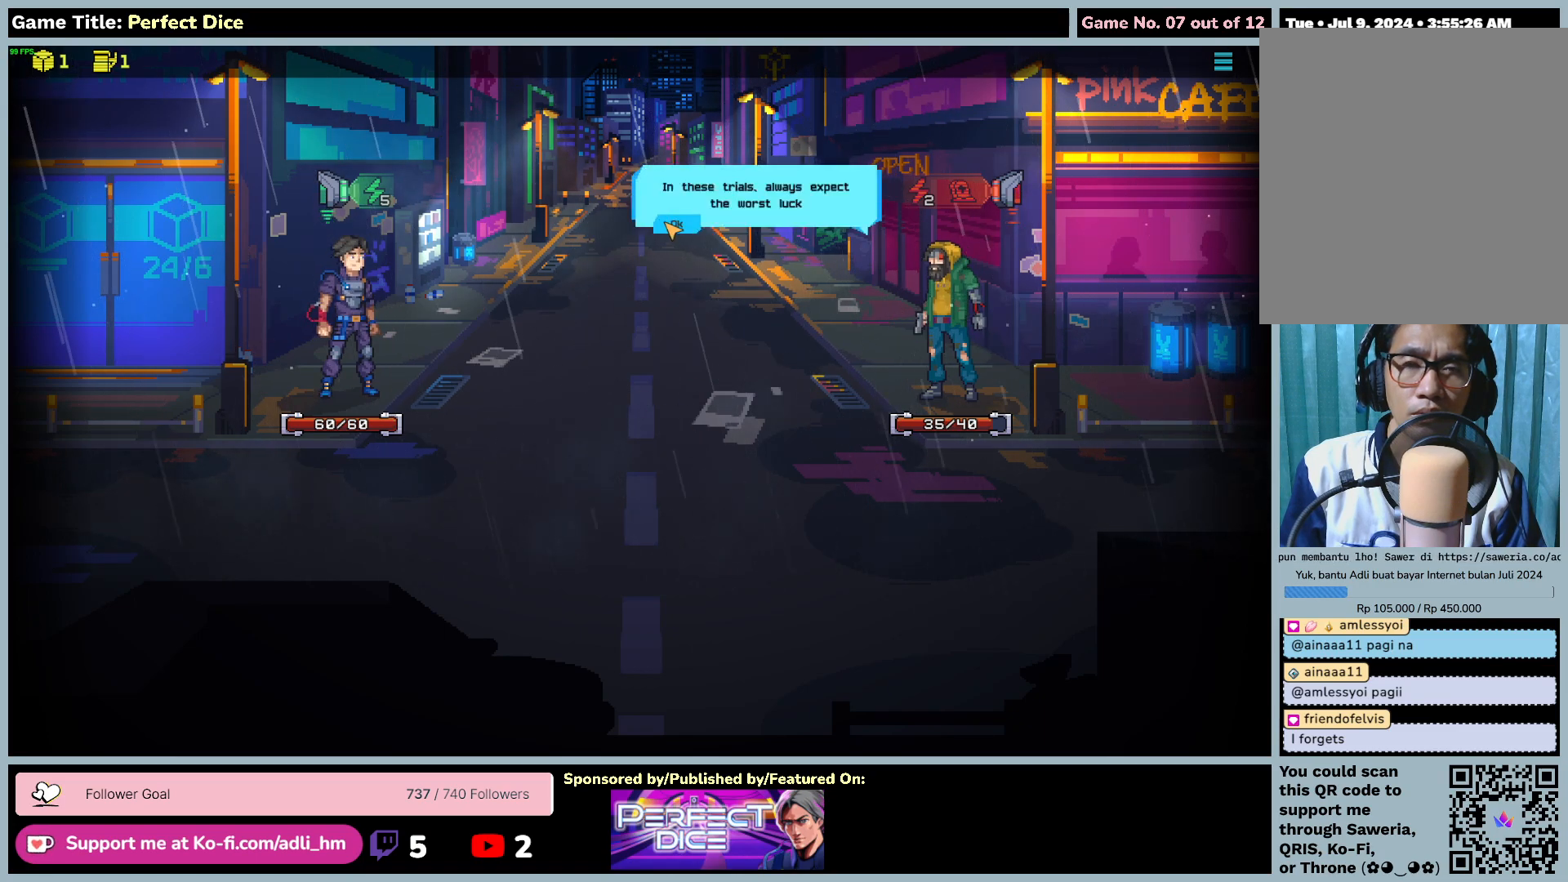
{"keys": [], "mouse": [], "events": [[67, "mouse_left", "down"], [383, "mouse_left", "up"]]}
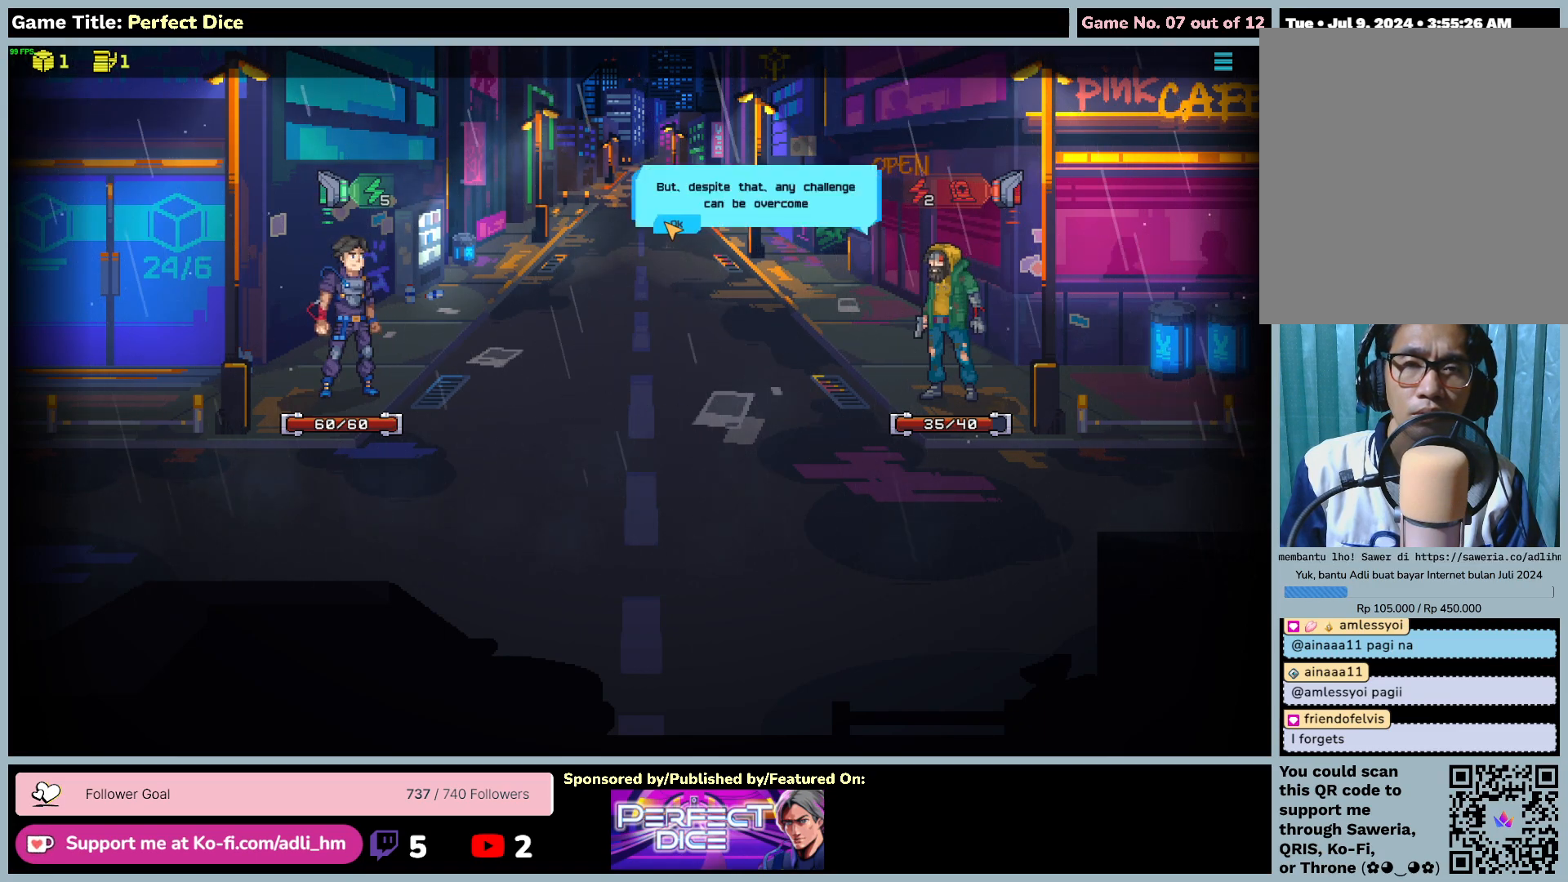
{"keys": [], "mouse": [], "events": []}
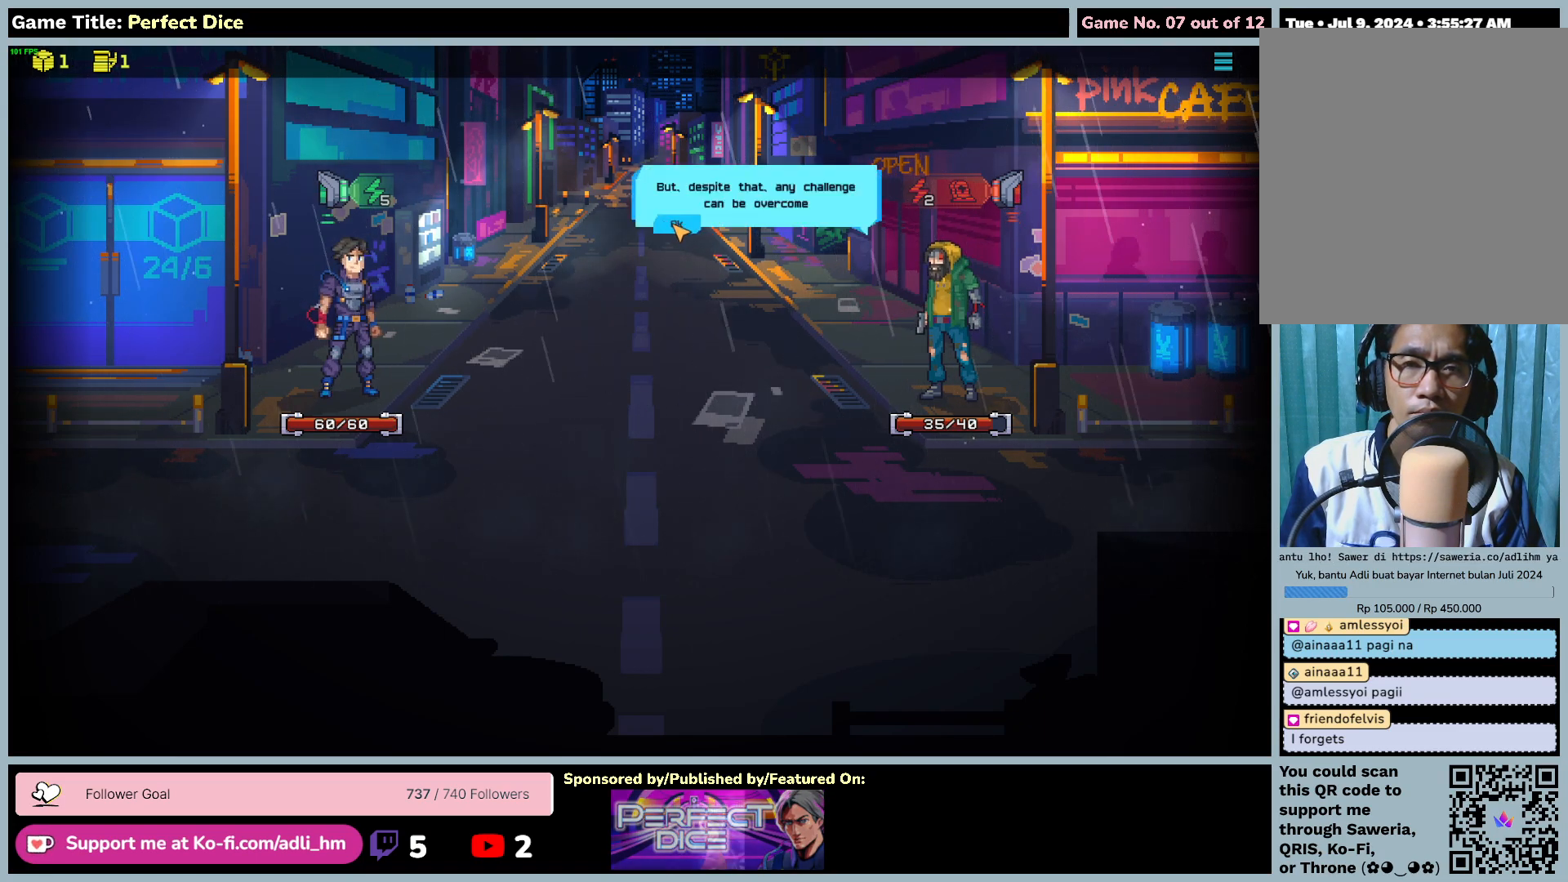
{"keys": [], "mouse": ["left"], "events": [[433, "mouse_left", "down"]]}
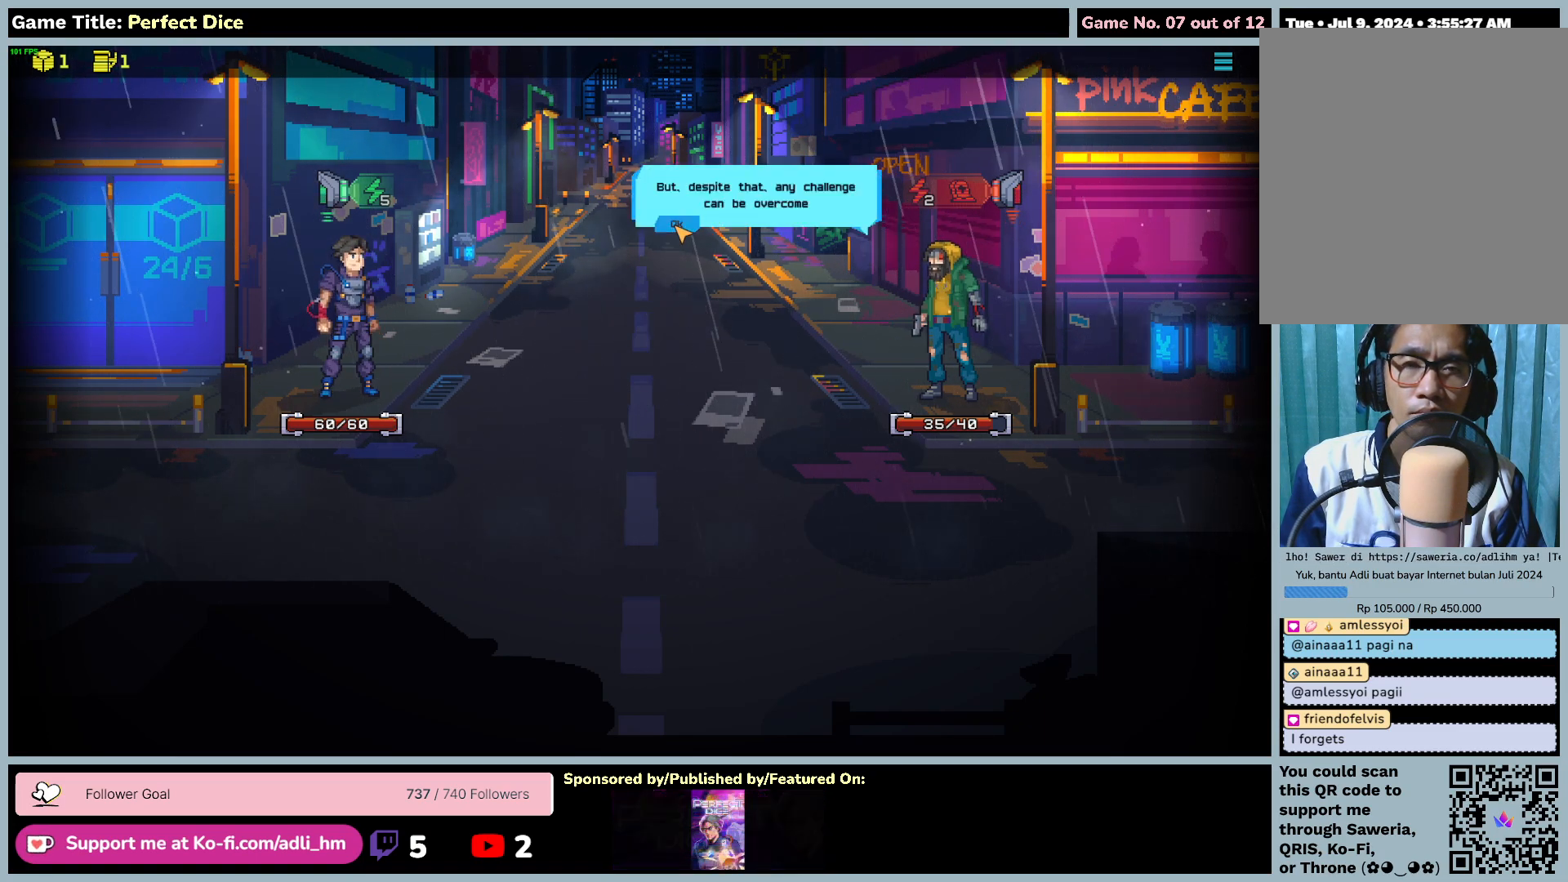
{"keys": [], "mouse": [], "events": [[250, "mouse_left", "up"]]}
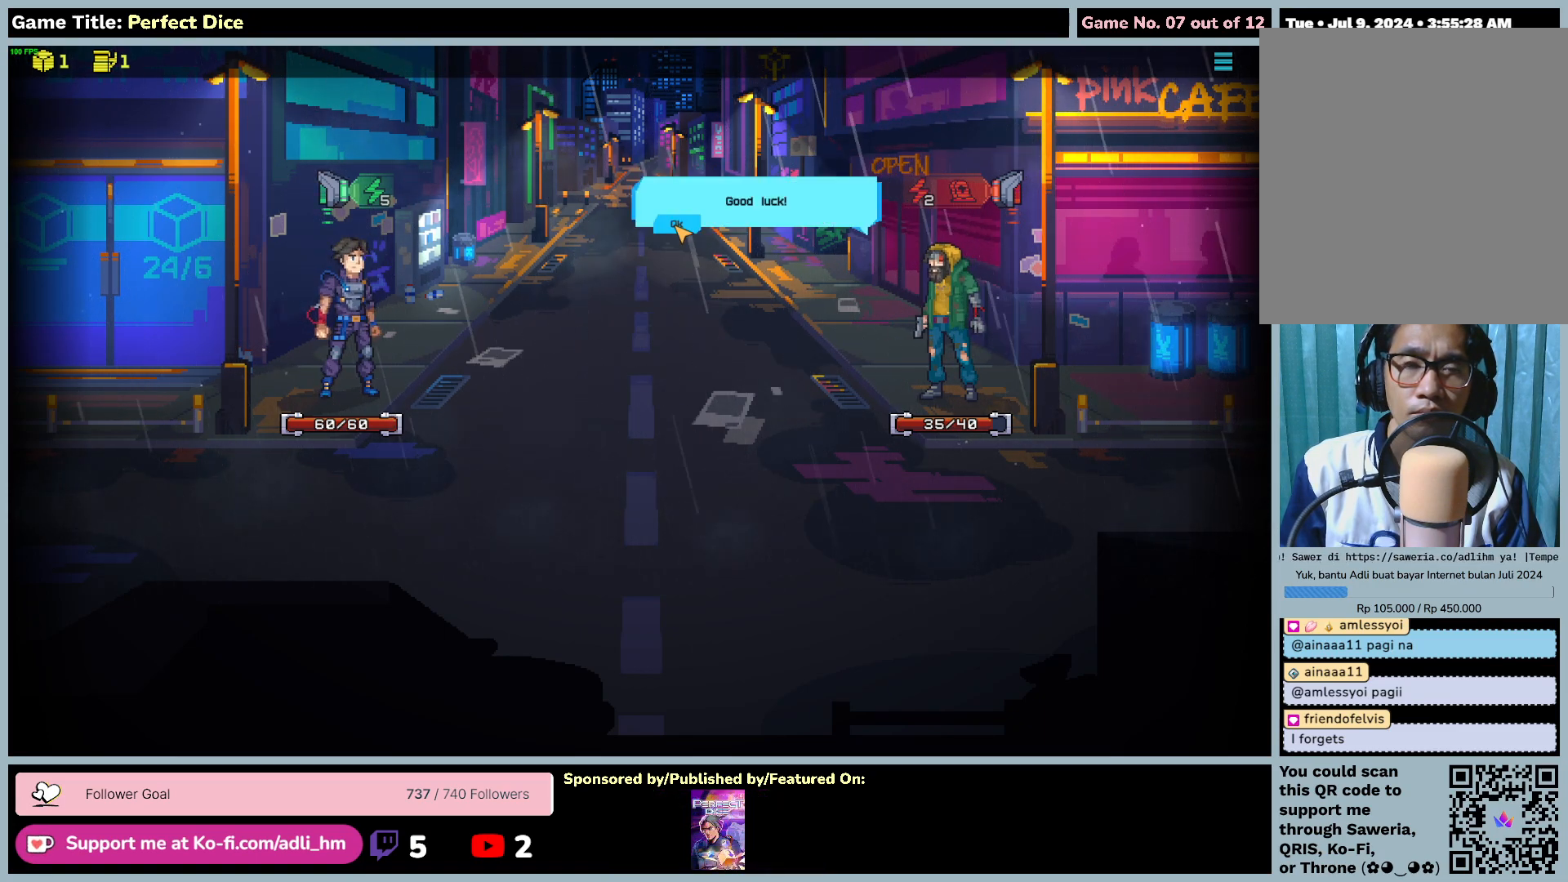
{"keys": [], "mouse": ["left"], "events": [[167, "mouse_left", "down"]]}
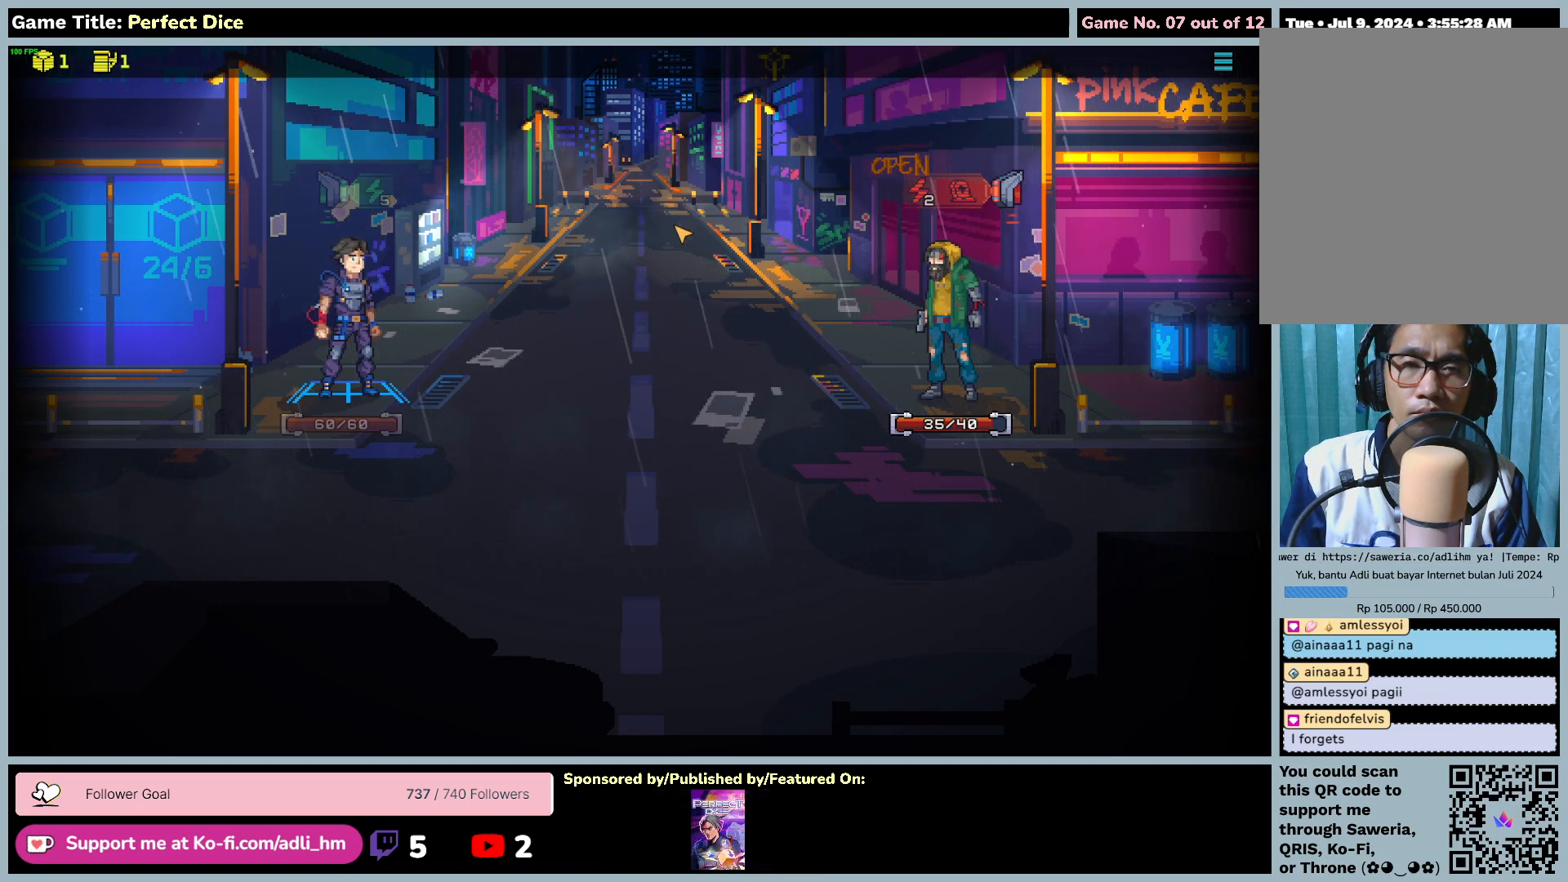
{"keys": [], "mouse": [], "events": [[17, "mouse_left", "up"]]}